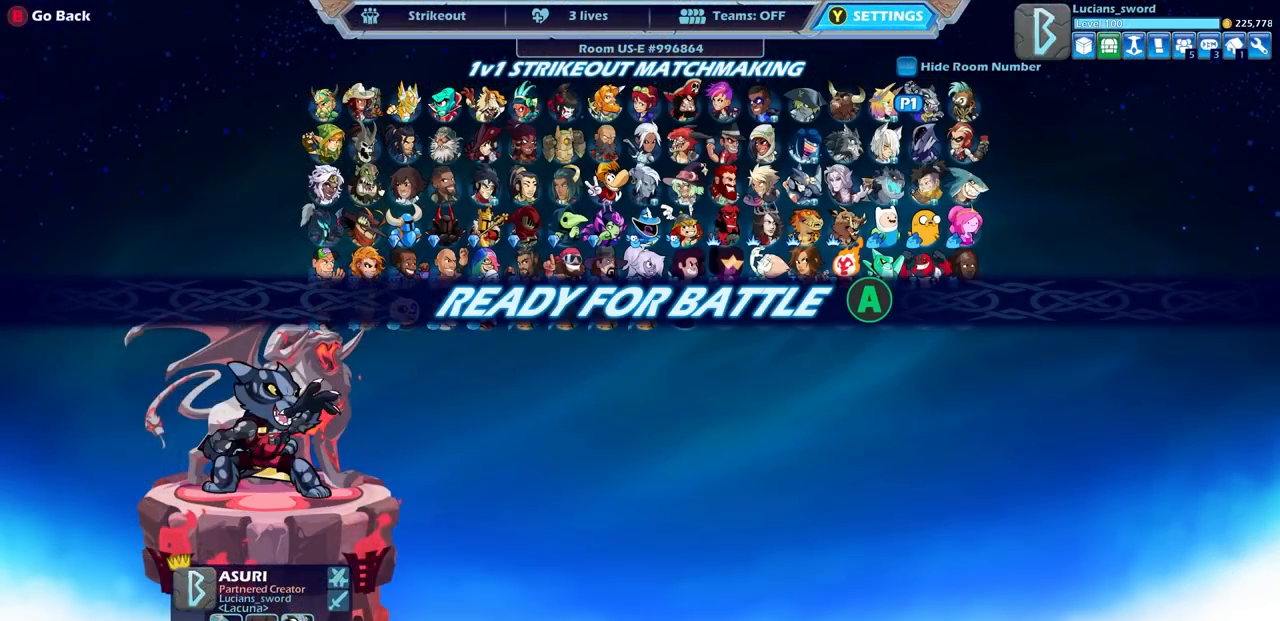
Gameplay with a controller (PlayStation layout); each line is a JSON object with the inputs held at the frame after it. "events" lists button and stick changes between this image and that frame as [ms after this image, input, new state], when the widget could be followed in between. Not read: R1.
{"buttons": [], "left_stick": "center", "right_stick": "center", "events": [[50, "CROSS", "down"], [167, "CROSS", "up"], [300, "CROSS", "down"], [433, "CROSS", "up"]]}
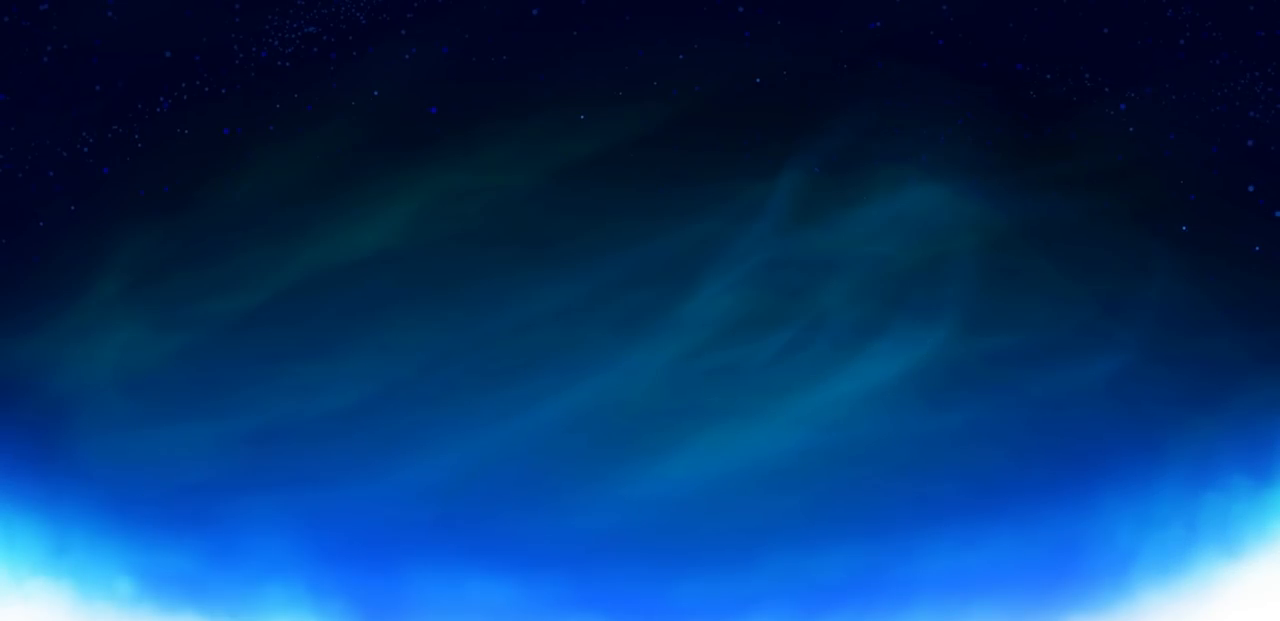
{"buttons": [], "left_stick": "center", "right_stick": "center", "events": []}
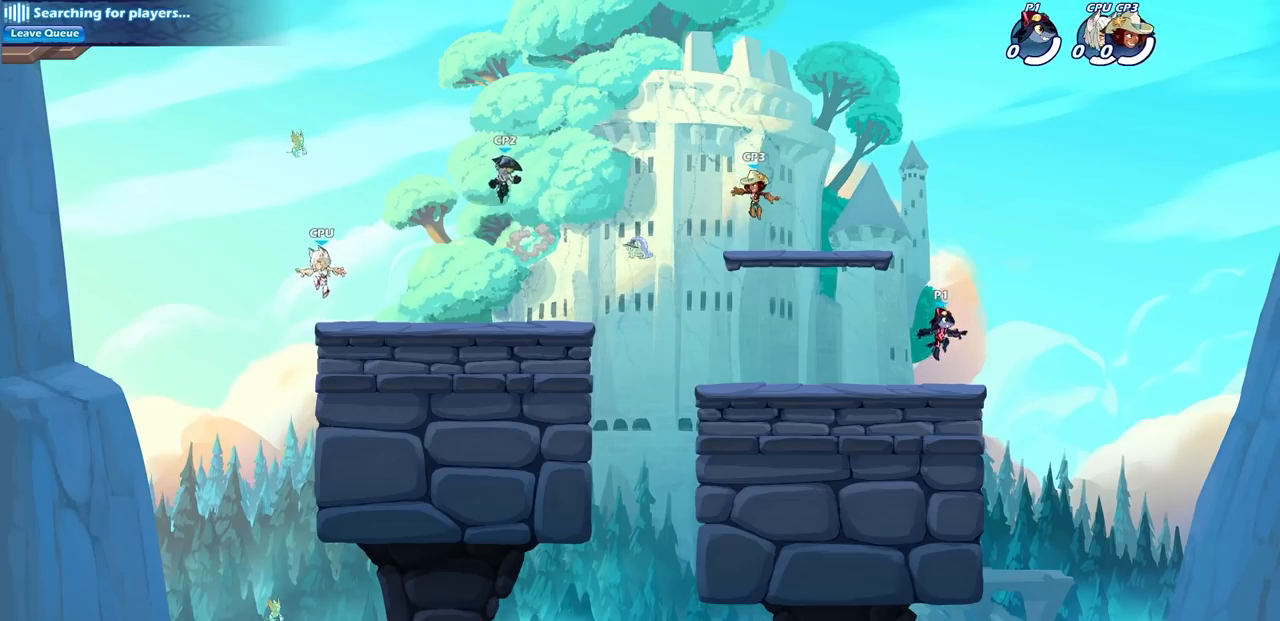
{"buttons": [], "left_stick": "center", "right_stick": "center", "events": [[183, "left_stick", "right"], [300, "R2", "down"], [317, "left_stick", "up-right"], [333, "CROSS", "down"], [433, "CROSS", "up"], [450, "R2", "up"], [450, "left_stick", "center"]]}
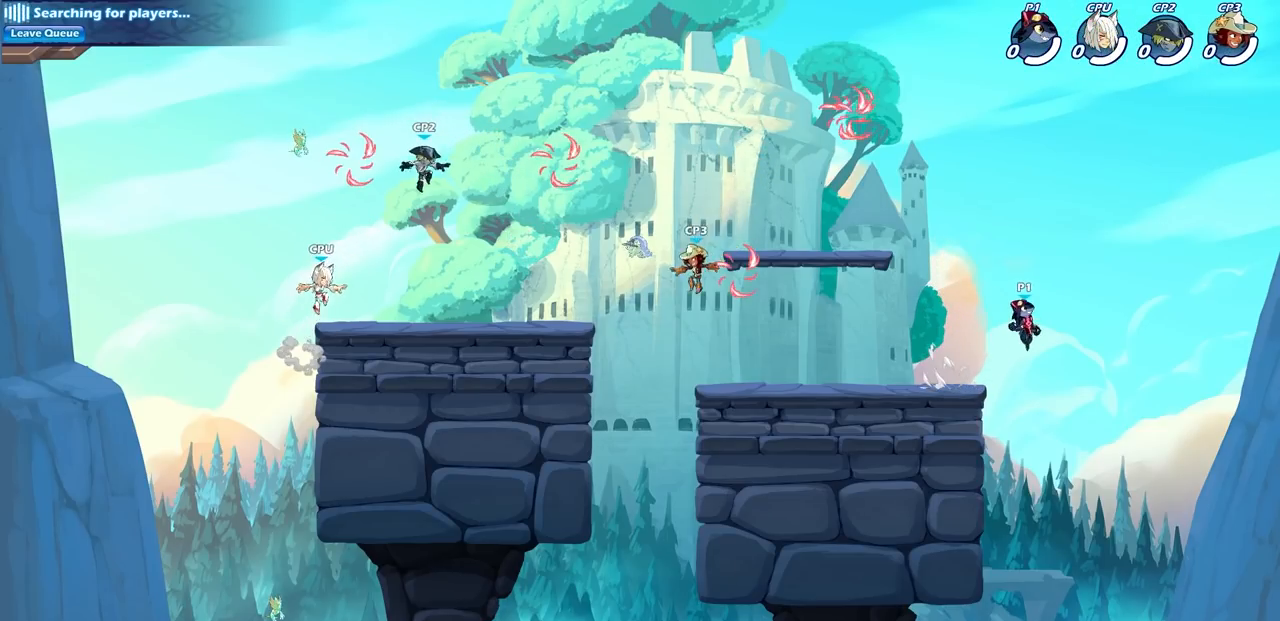
{"buttons": [], "left_stick": "left", "right_stick": "center", "events": [[83, "left_stick", "left"], [117, "R2", "down"], [283, "R2", "up"]]}
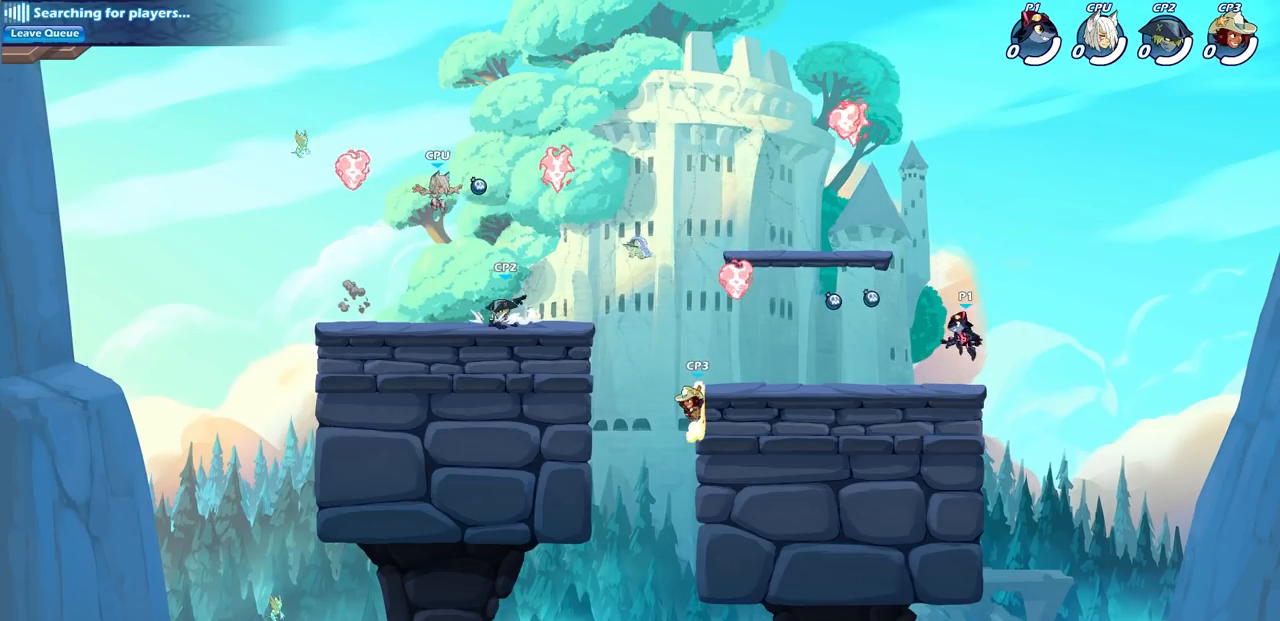
{"buttons": [], "left_stick": "right", "right_stick": "center", "events": [[17, "left_stick", "down-left"], [217, "CROSS", "down"], [233, "left_stick", "center"], [300, "CROSS", "up"], [417, "left_stick", "right"]]}
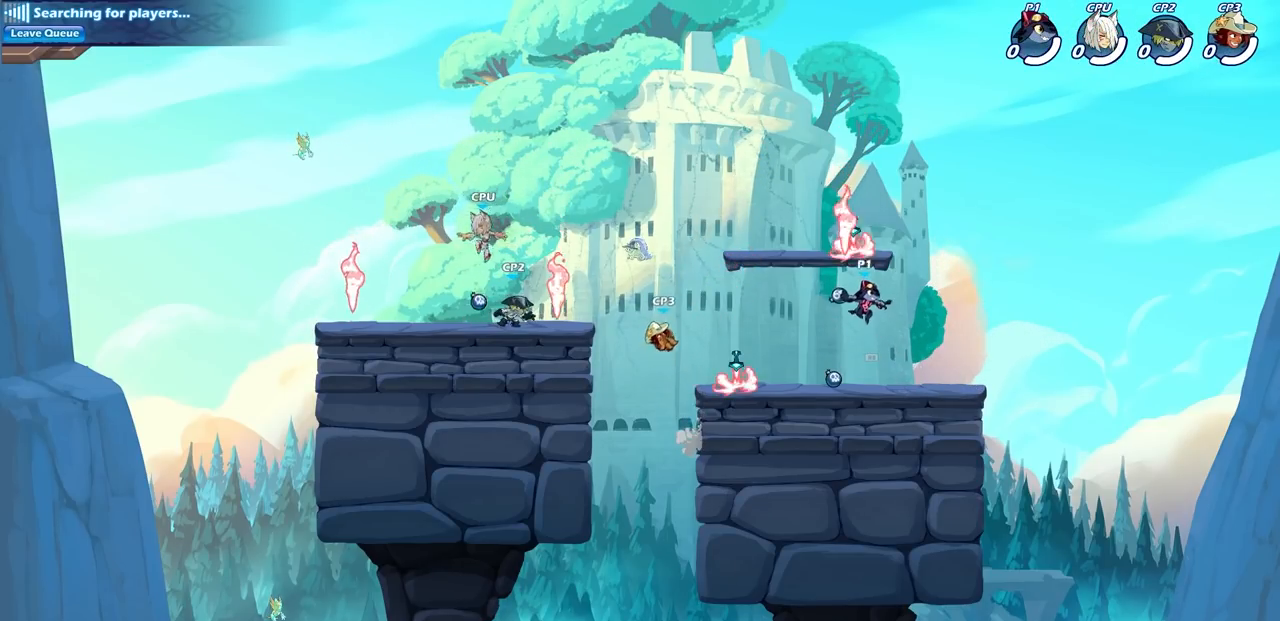
{"buttons": [], "left_stick": "center", "right_stick": "center", "events": [[167, "left_stick", "left"], [200, "CIRCLE", "down"], [267, "CIRCLE", "up"], [300, "left_stick", "center"]]}
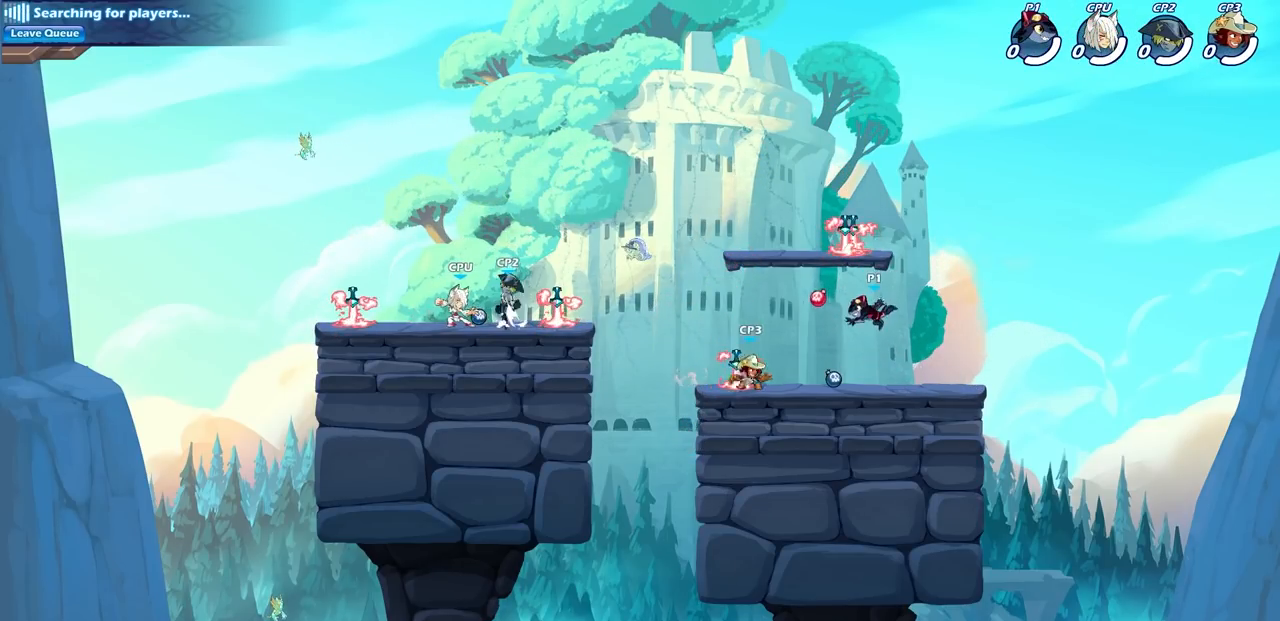
{"buttons": [], "left_stick": "up-right", "right_stick": "center", "events": [[100, "left_stick", "left"], [300, "CROSS", "down"], [333, "left_stick", "up-right"], [400, "CROSS", "up"]]}
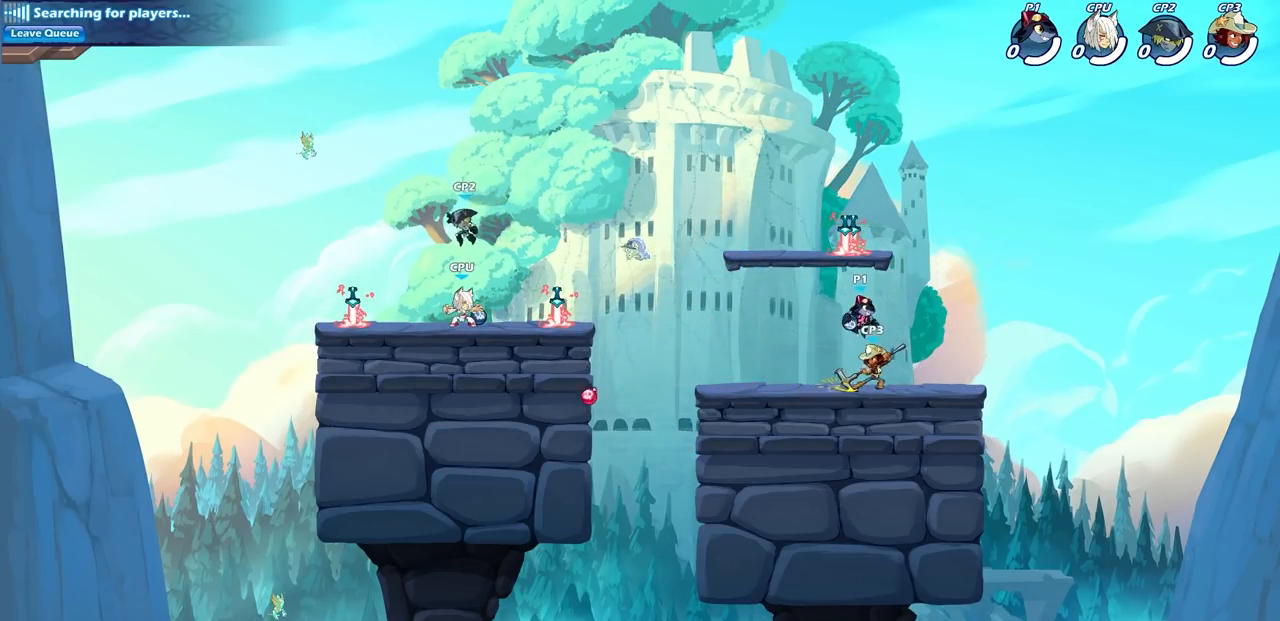
{"buttons": [], "left_stick": "left", "right_stick": "center", "events": [[33, "left_stick", "center"], [217, "CROSS", "down"], [317, "CROSS", "up"], [450, "left_stick", "left"]]}
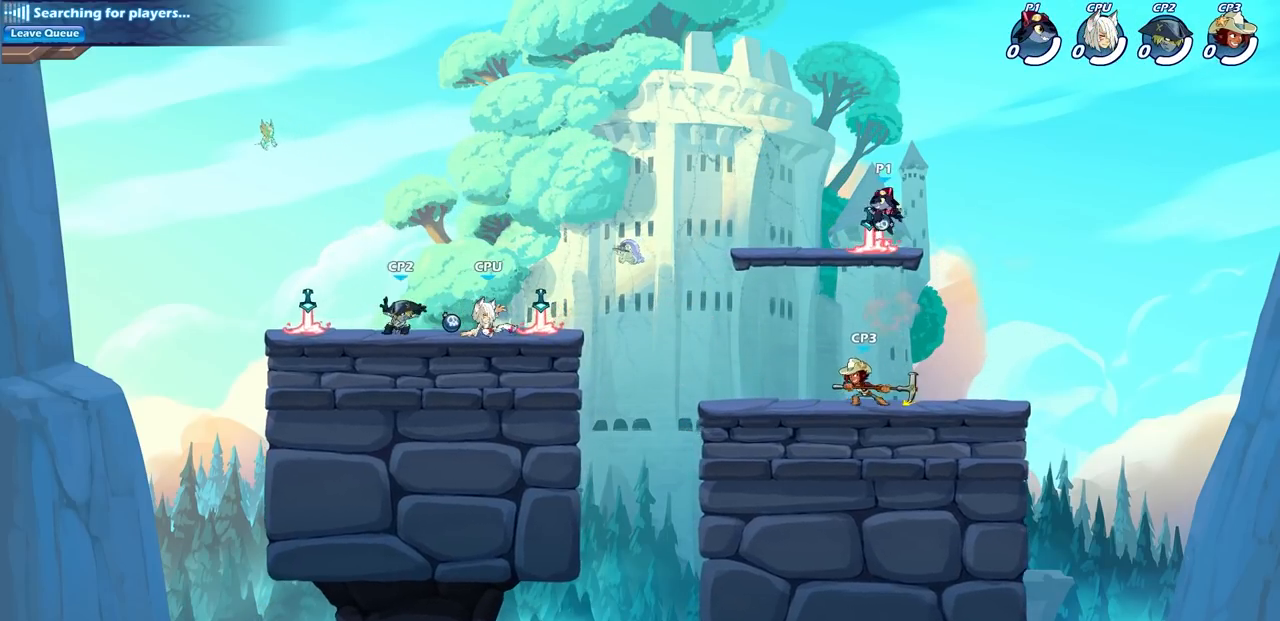
{"buttons": [], "left_stick": "down", "right_stick": "center", "events": [[117, "left_stick", "down"], [167, "left_stick", "center"], [317, "CIRCLE", "down"], [333, "left_stick", "down"], [467, "CIRCLE", "up"]]}
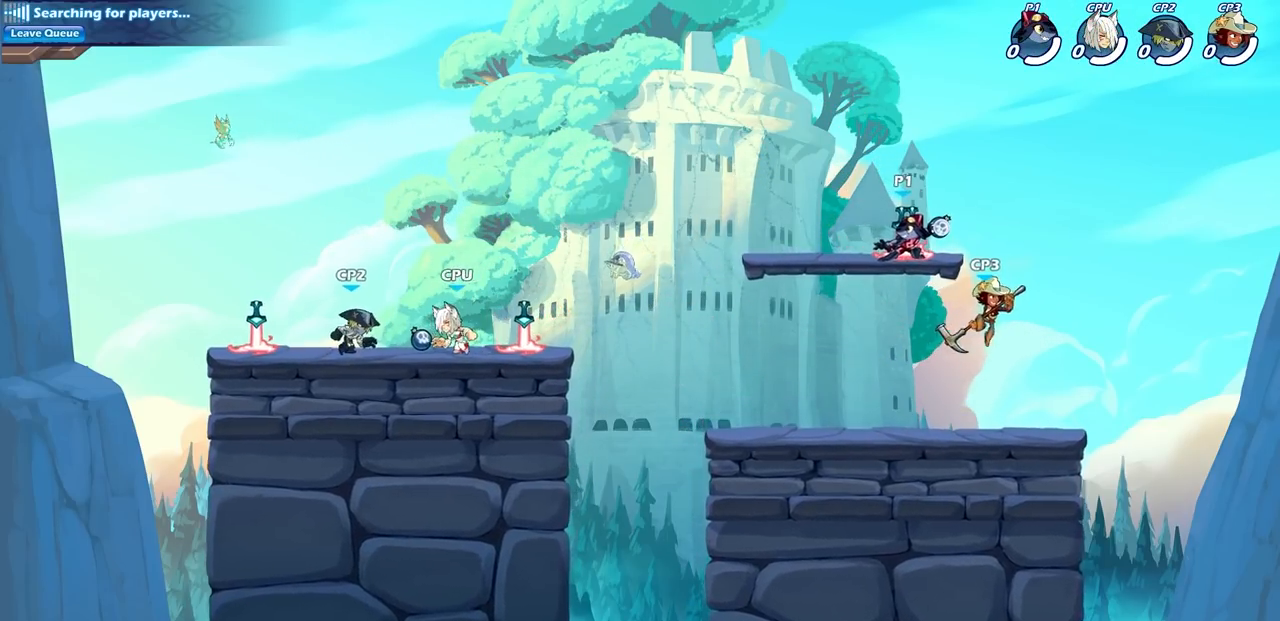
{"buttons": ["CROSS"], "left_stick": "up-left", "right_stick": "center", "events": [[33, "left_stick", "center"], [283, "left_stick", "up-left"], [400, "CROSS", "down"]]}
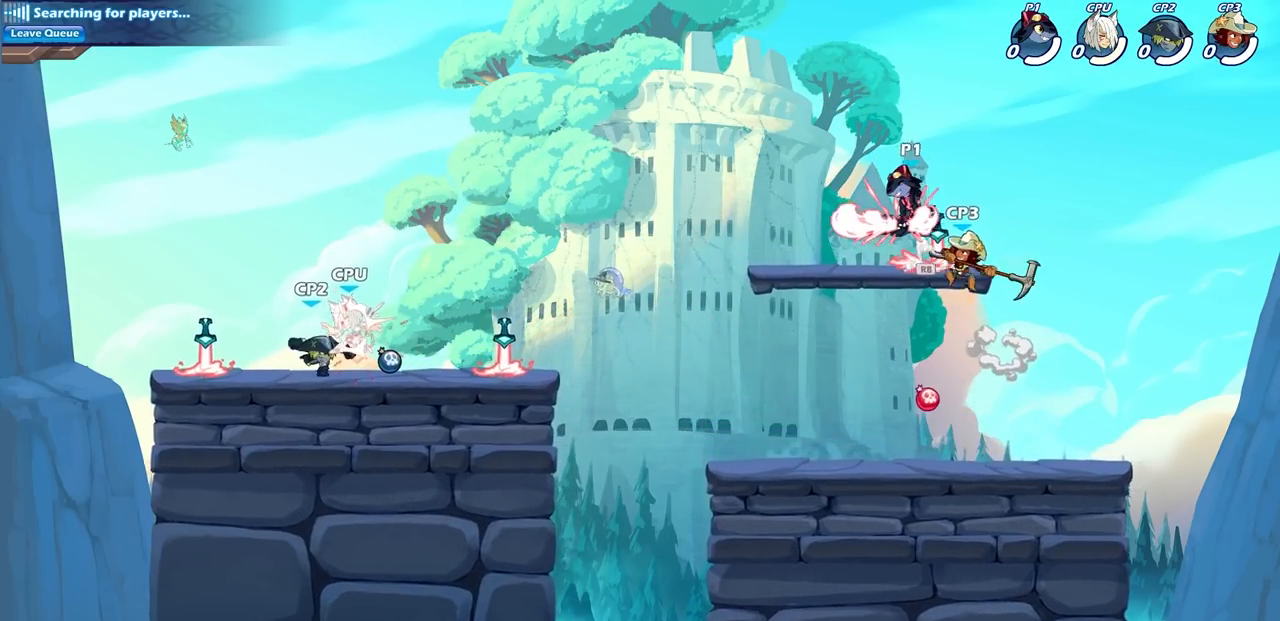
{"buttons": [], "left_stick": "down-right", "right_stick": "center", "events": [[50, "CROSS", "up"], [83, "left_stick", "left"], [233, "left_stick", "down"], [283, "left_stick", "down-right"]]}
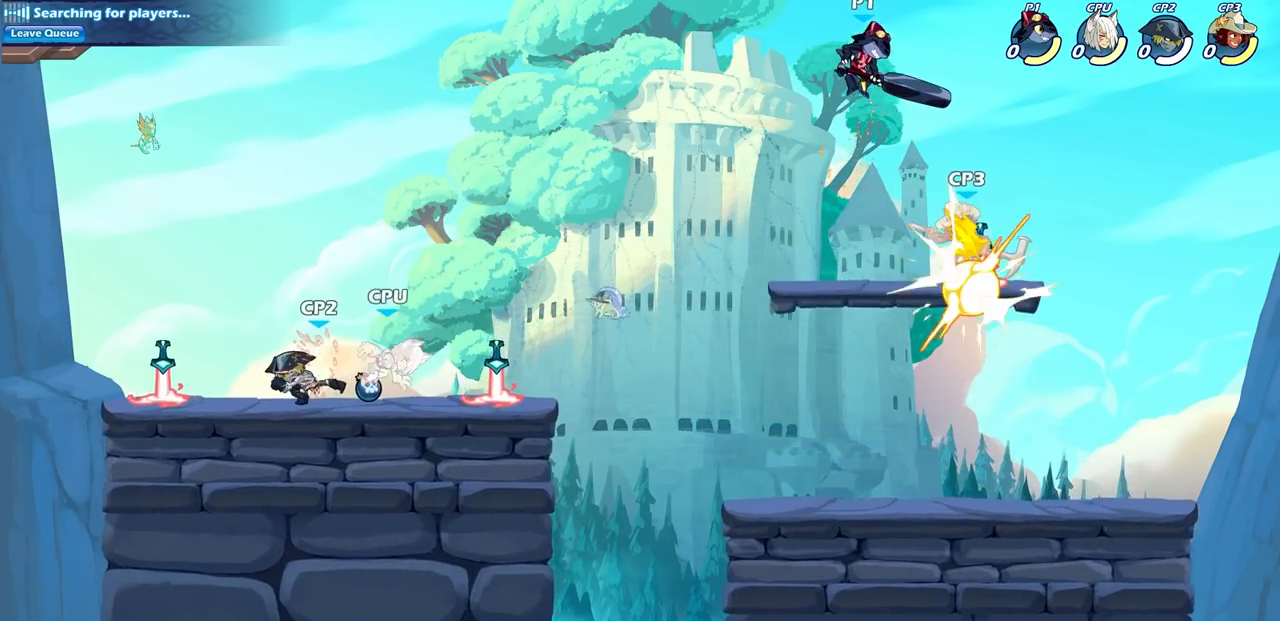
{"buttons": [], "left_stick": "up-left", "right_stick": "center", "events": [[100, "left_stick", "right"], [317, "left_stick", "up-right"], [433, "left_stick", "up-left"]]}
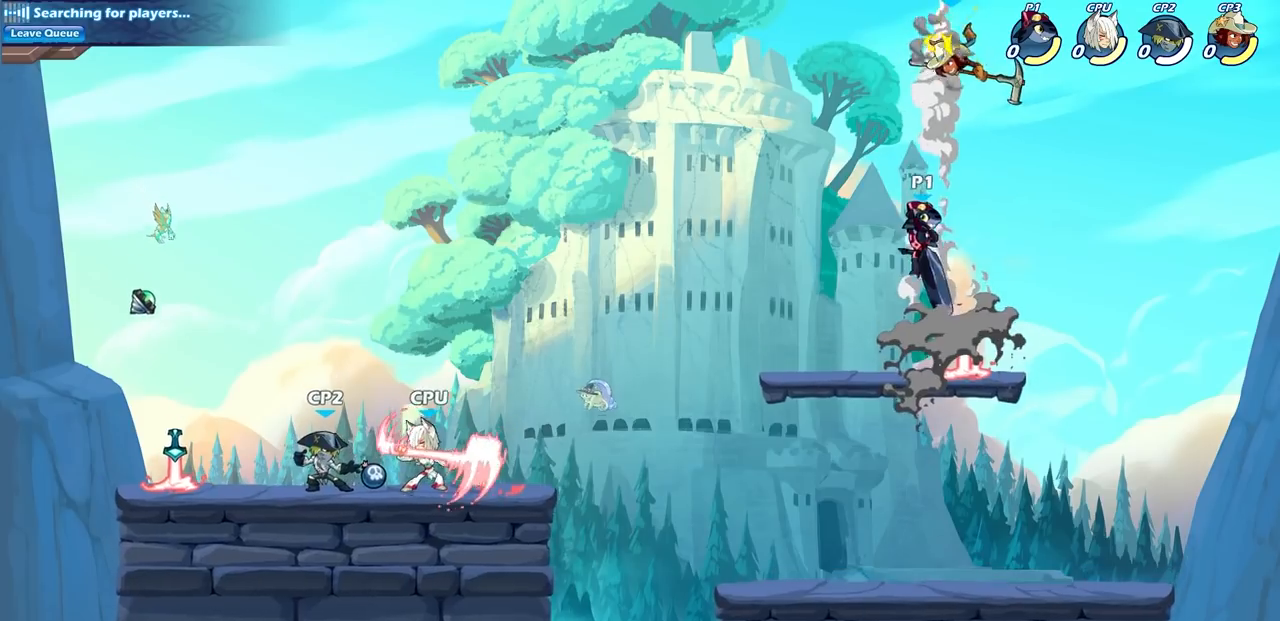
{"buttons": [], "left_stick": "right", "right_stick": "center", "events": [[17, "CROSS", "down"], [50, "left_stick", "up"], [83, "SQUARE", "down"], [100, "CROSS", "up"], [150, "SQUARE", "up"], [217, "left_stick", "up-right"], [483, "left_stick", "right"]]}
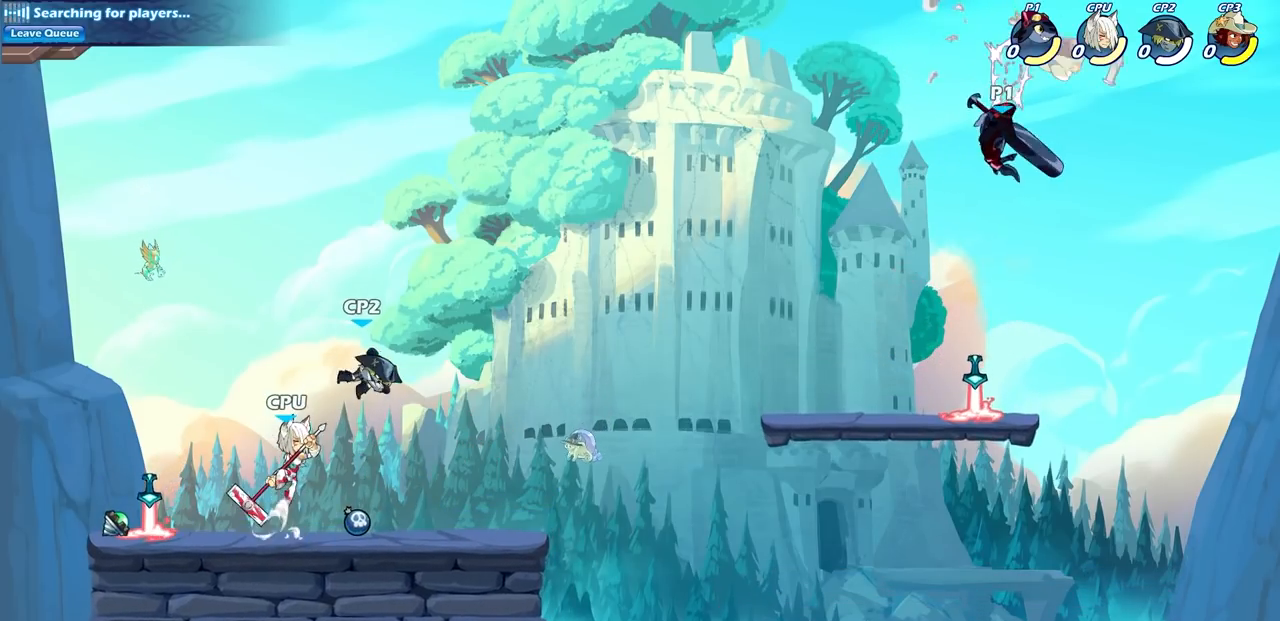
{"buttons": [], "left_stick": "center", "right_stick": "center", "events": [[167, "left_stick", "left"], [283, "CROSS", "down"], [333, "left_stick", "up"], [383, "CIRCLE", "down"], [400, "CROSS", "up"], [400, "left_stick", "center"], [500, "CIRCLE", "up"]]}
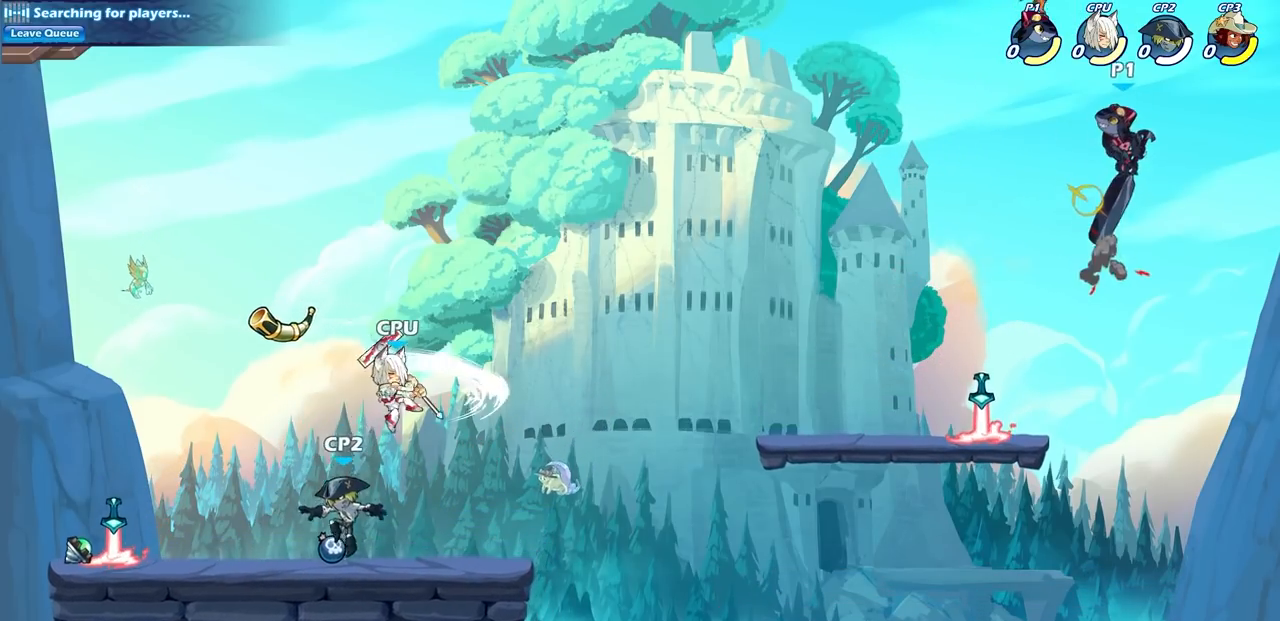
{"buttons": [], "left_stick": "right", "right_stick": "center", "events": [[83, "left_stick", "up-left"], [367, "left_stick", "up-right"], [433, "left_stick", "right"]]}
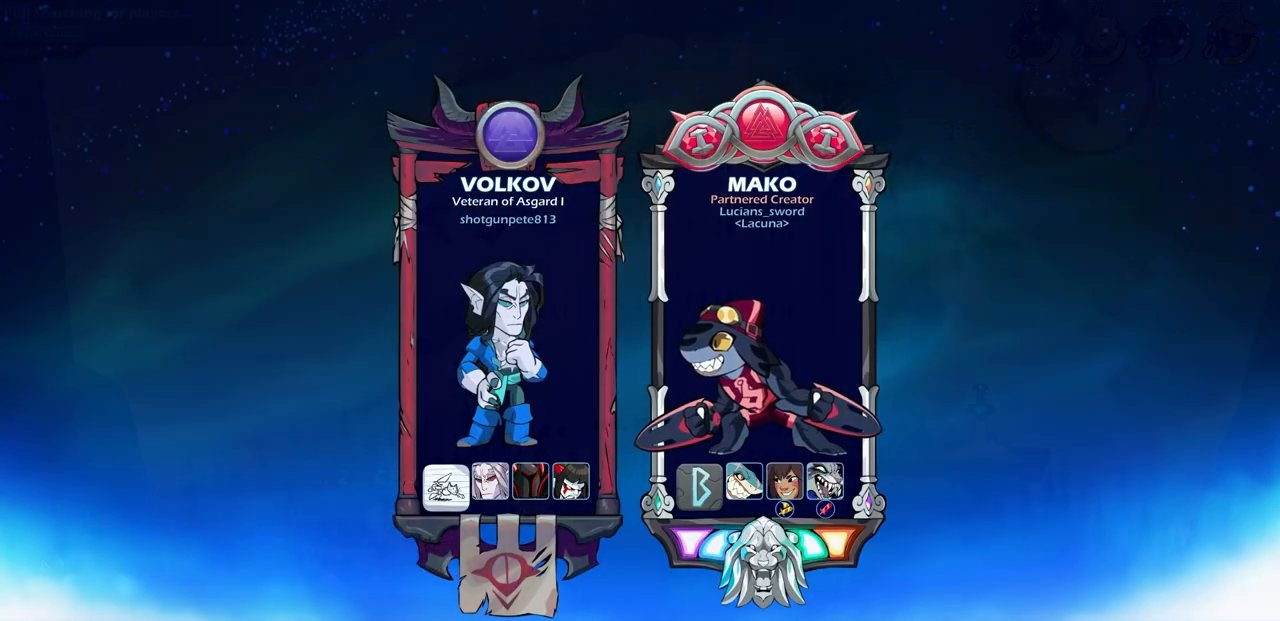
{"buttons": [], "left_stick": "center", "right_stick": "center", "events": [[167, "left_stick", "center"]]}